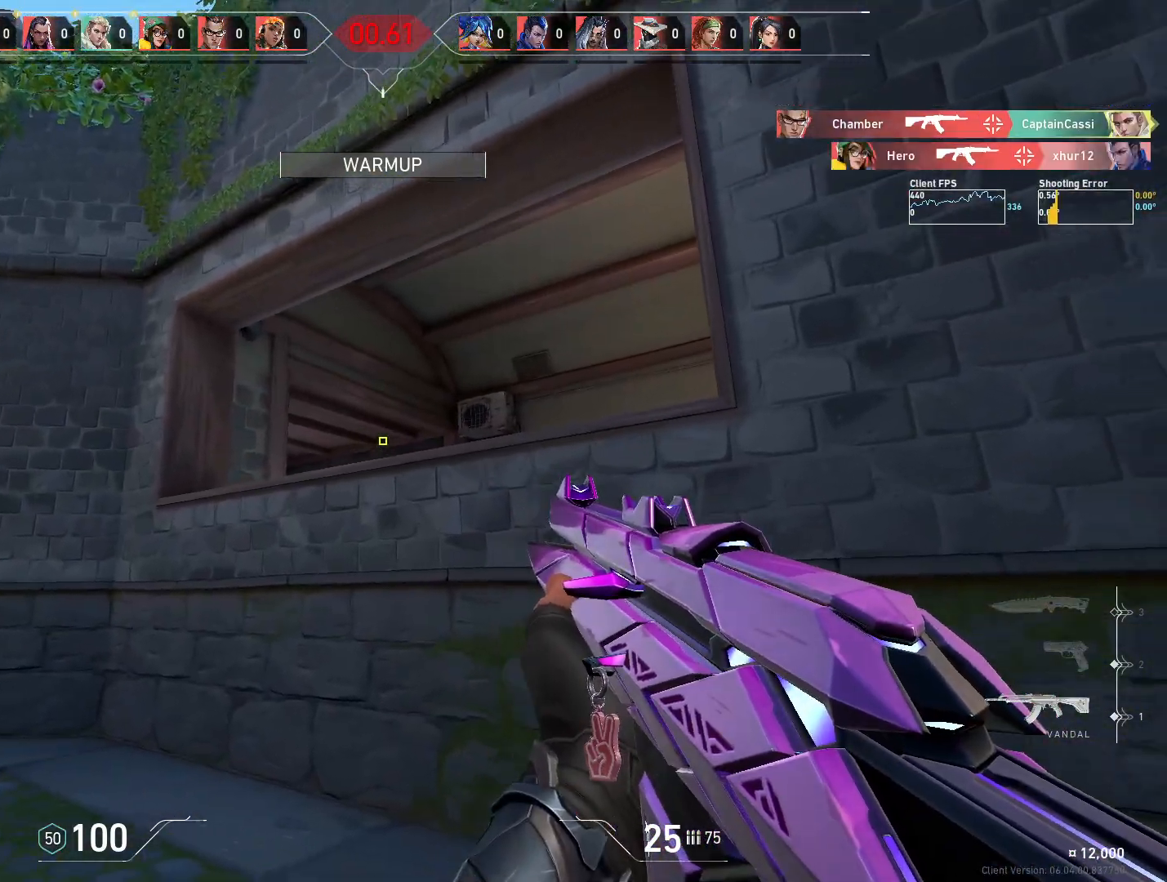
Gameplay with keyboard and mouse; each line is a JSON object with the keys and mouse buttons held at the frame after it. "events" lists presses ("down") and releases ("up") of "4", "a", "c", "ctrl", "d", "e", "q", "r", "s", "shift", "space", "w", "x", "z", "mouse_left", "mouse_wheel", "mouse_right", "mouse_mb4" and "mouse_mb5" between this image and that frame as [ms after this image, input, new state], when the widget could be followed in between. "mouse_left", "mouse_wheel", "mouse_right", "mouse_mb4", "mouse_mb5" = the "left", "wheel", "right", "mb4", "mb5" buttons of the "mouse" list. No other keys are recorded. "wheel" means that the mouse wheel is clicked or scrolled. Mouse movement is not recorded.
{"keys": [], "mouse": [], "events": []}
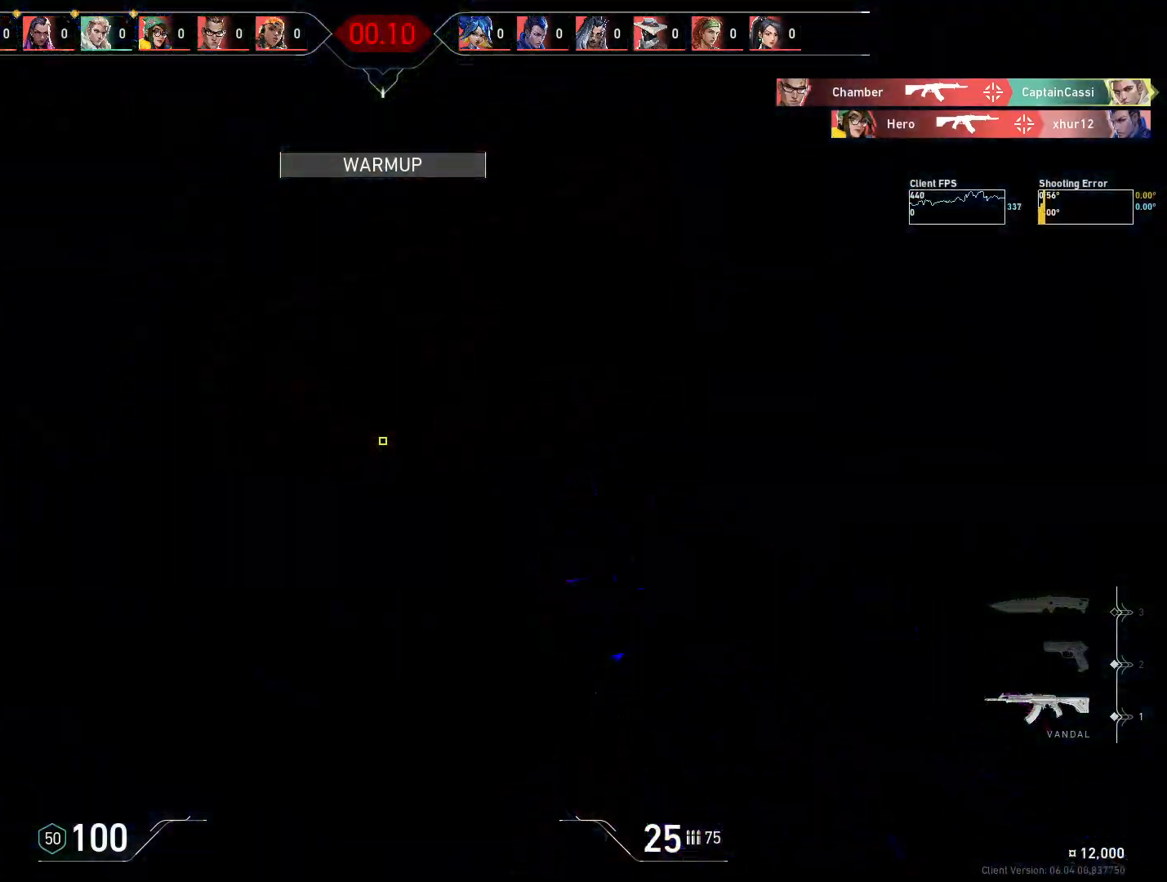
{"keys": [], "mouse": [], "events": [[67, "d", "down"], [167, "d", "up"]]}
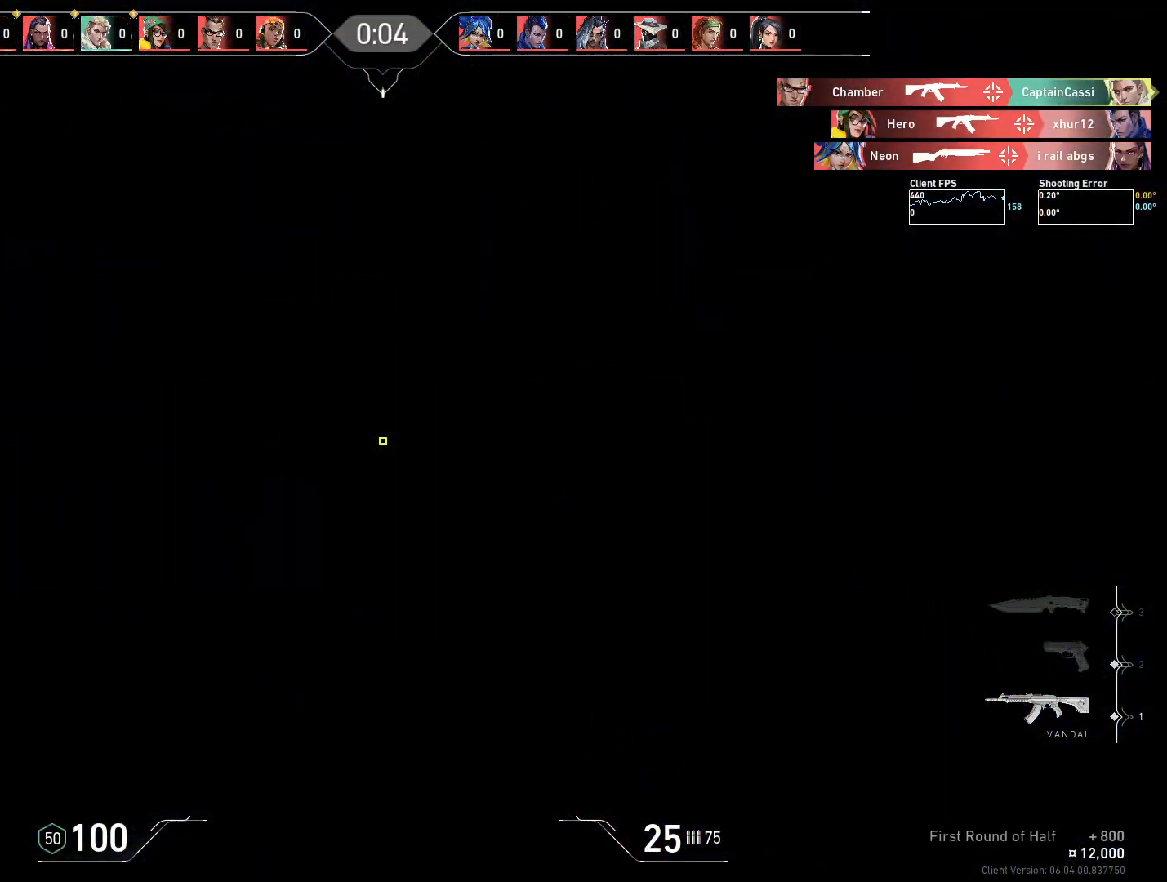
{"keys": [], "mouse": [], "events": []}
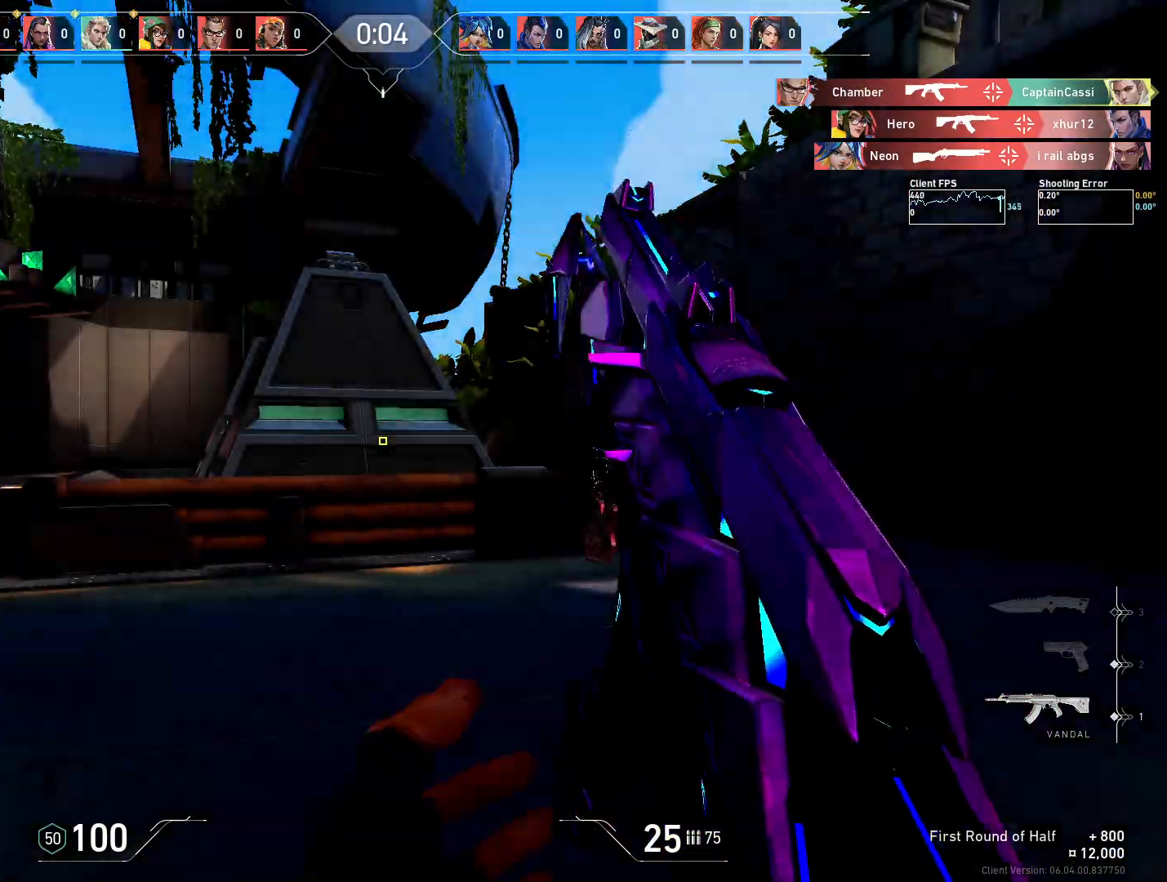
{"keys": [], "mouse": [], "events": []}
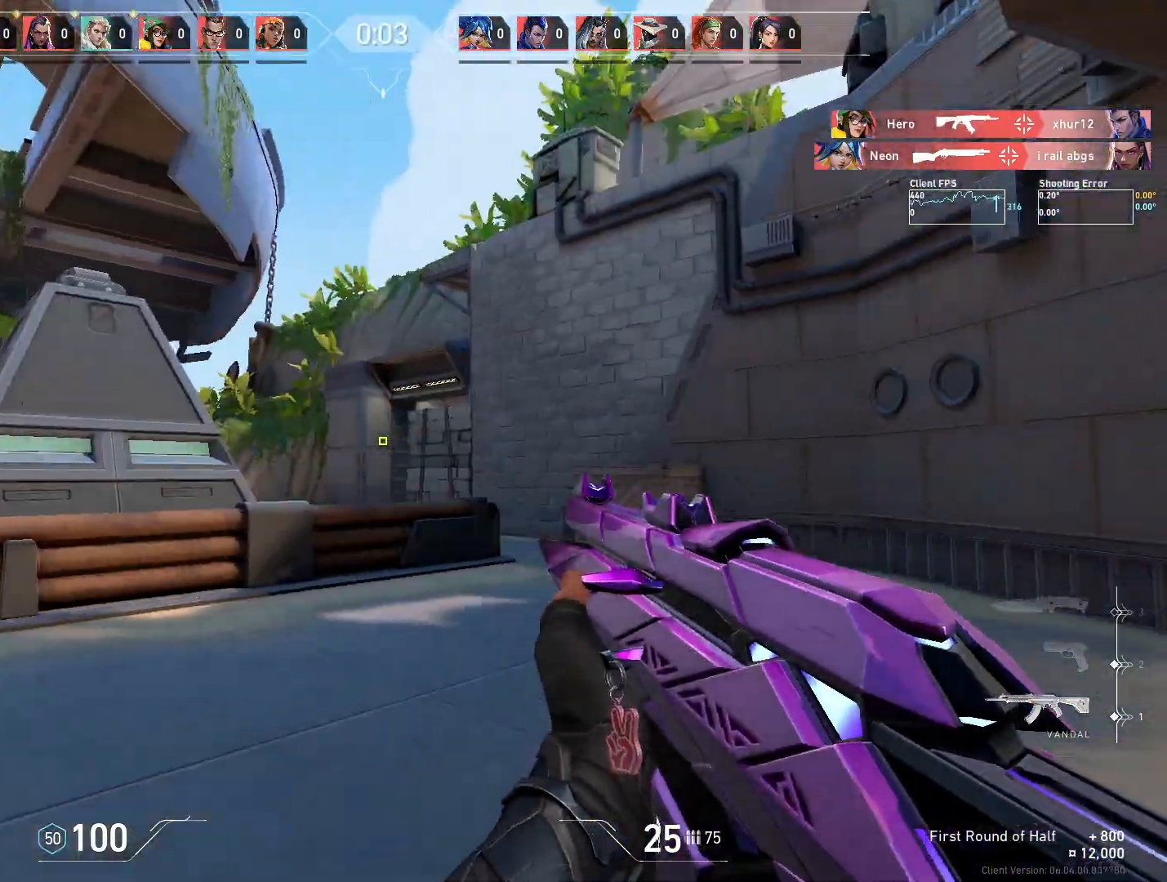
{"keys": [], "mouse": [], "events": []}
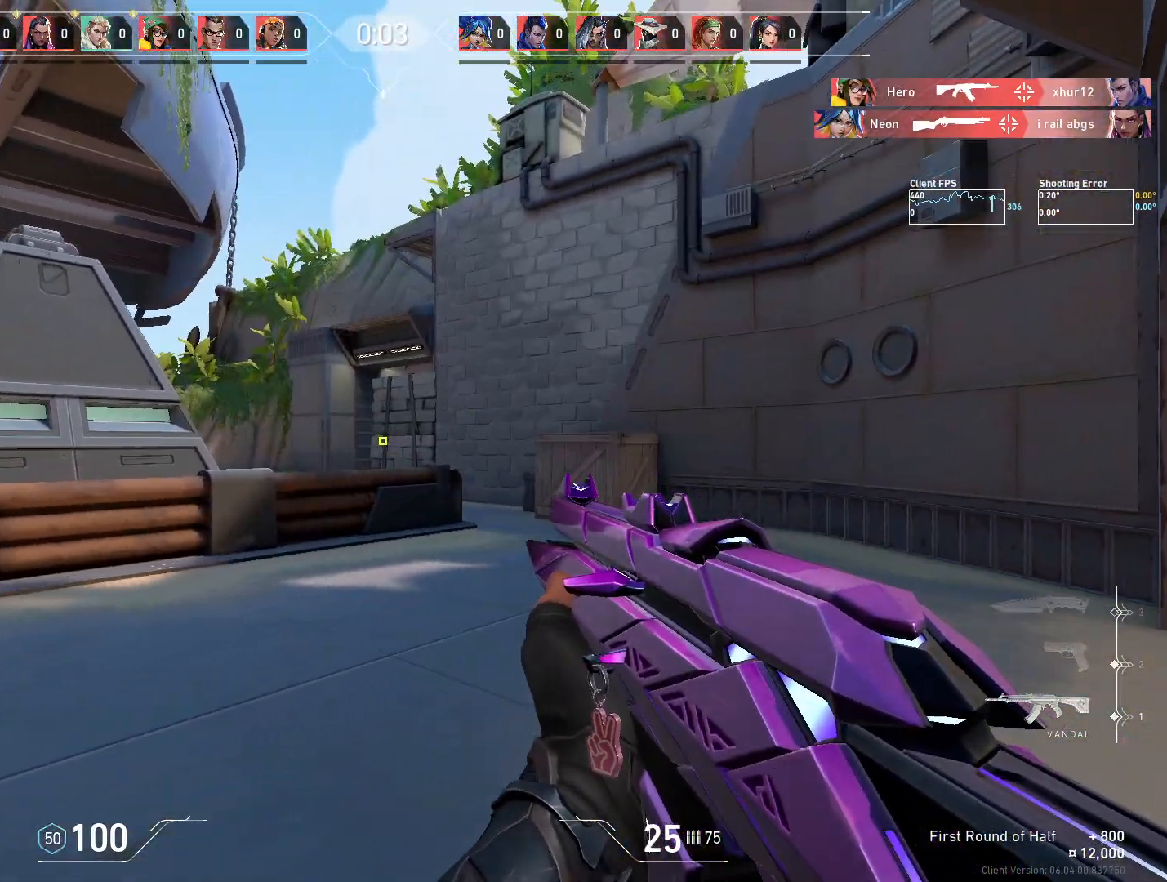
{"keys": [], "mouse": [], "events": []}
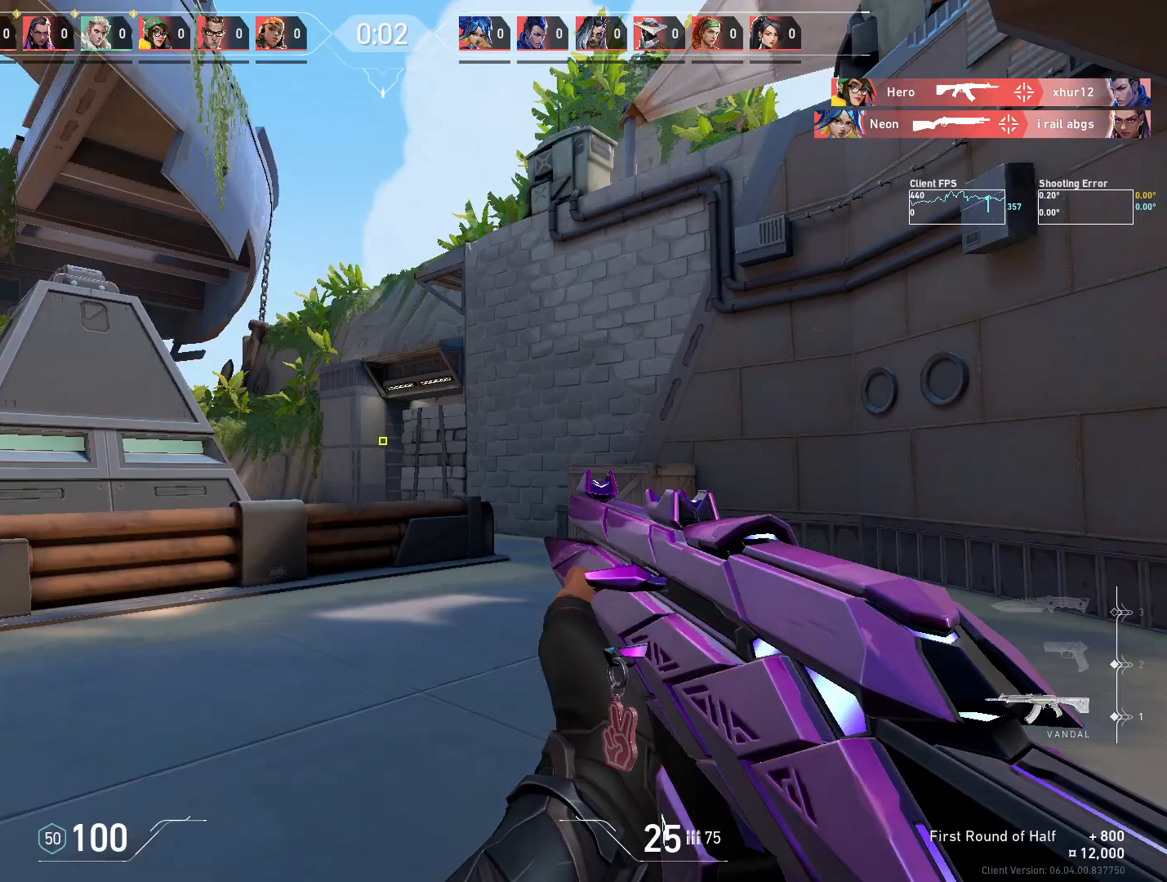
{"keys": [], "mouse": [], "events": []}
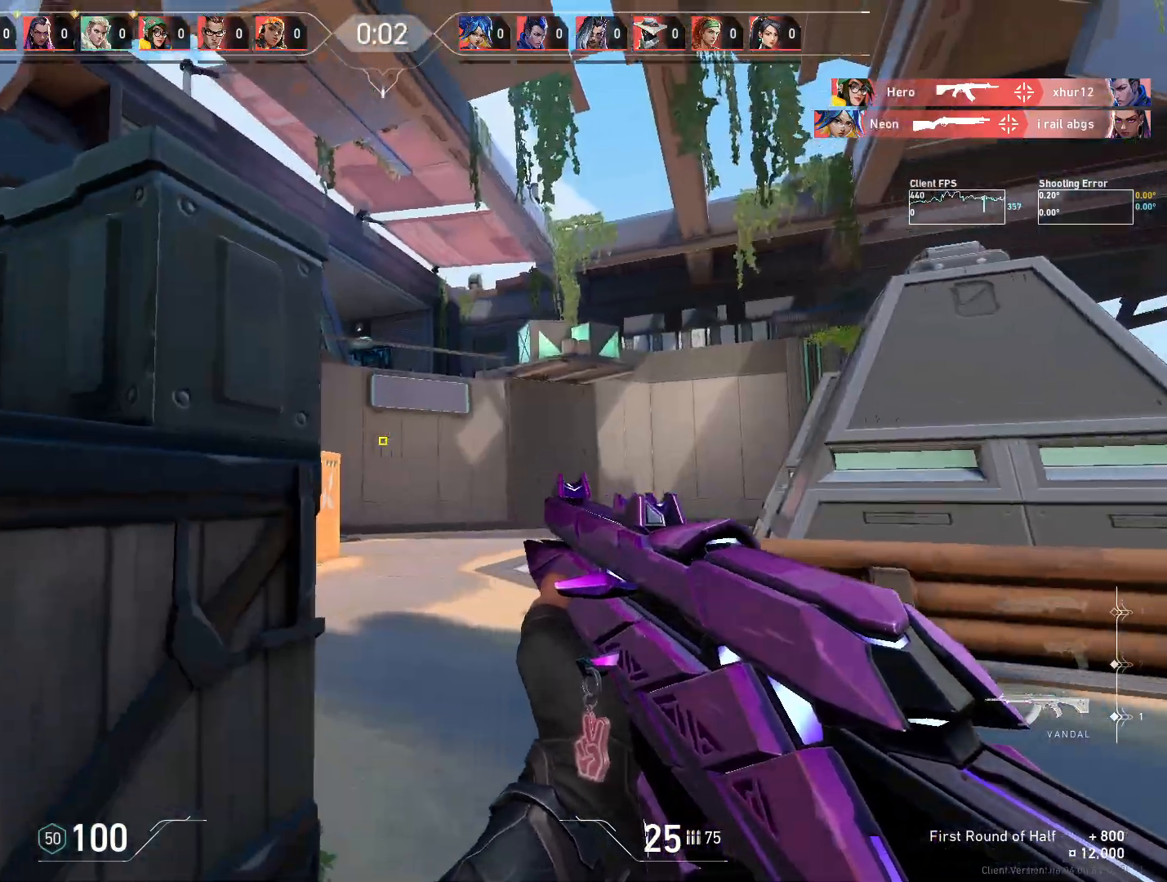
{"keys": [], "mouse": [], "events": []}
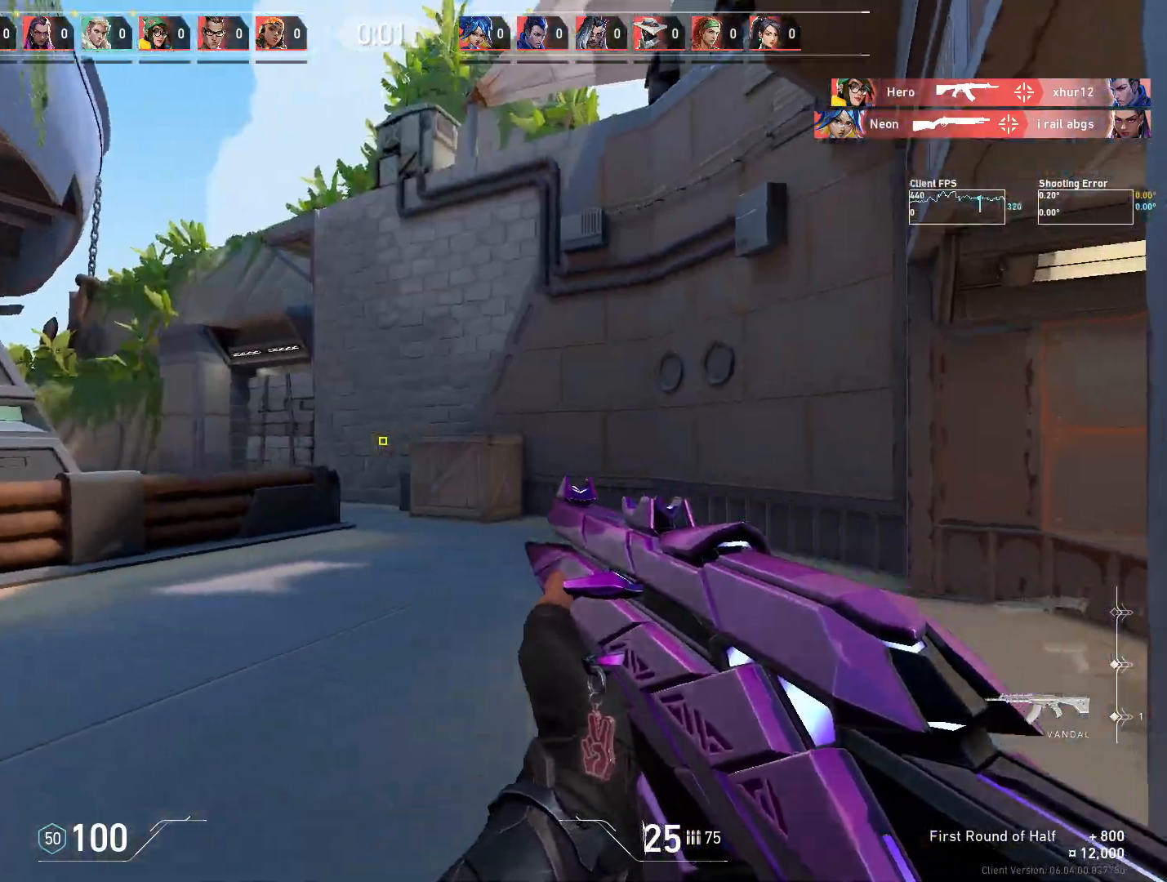
{"keys": [], "mouse": [], "events": []}
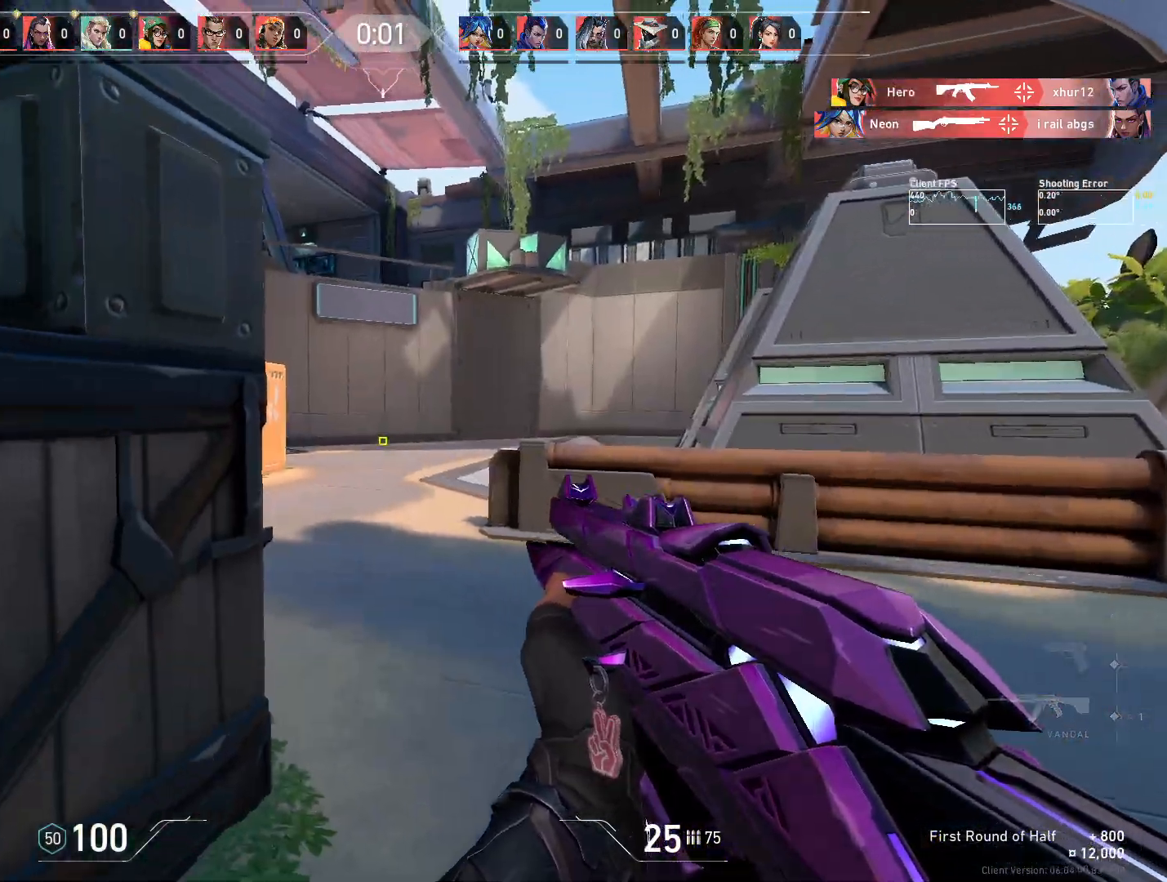
{"keys": [], "mouse": [], "events": []}
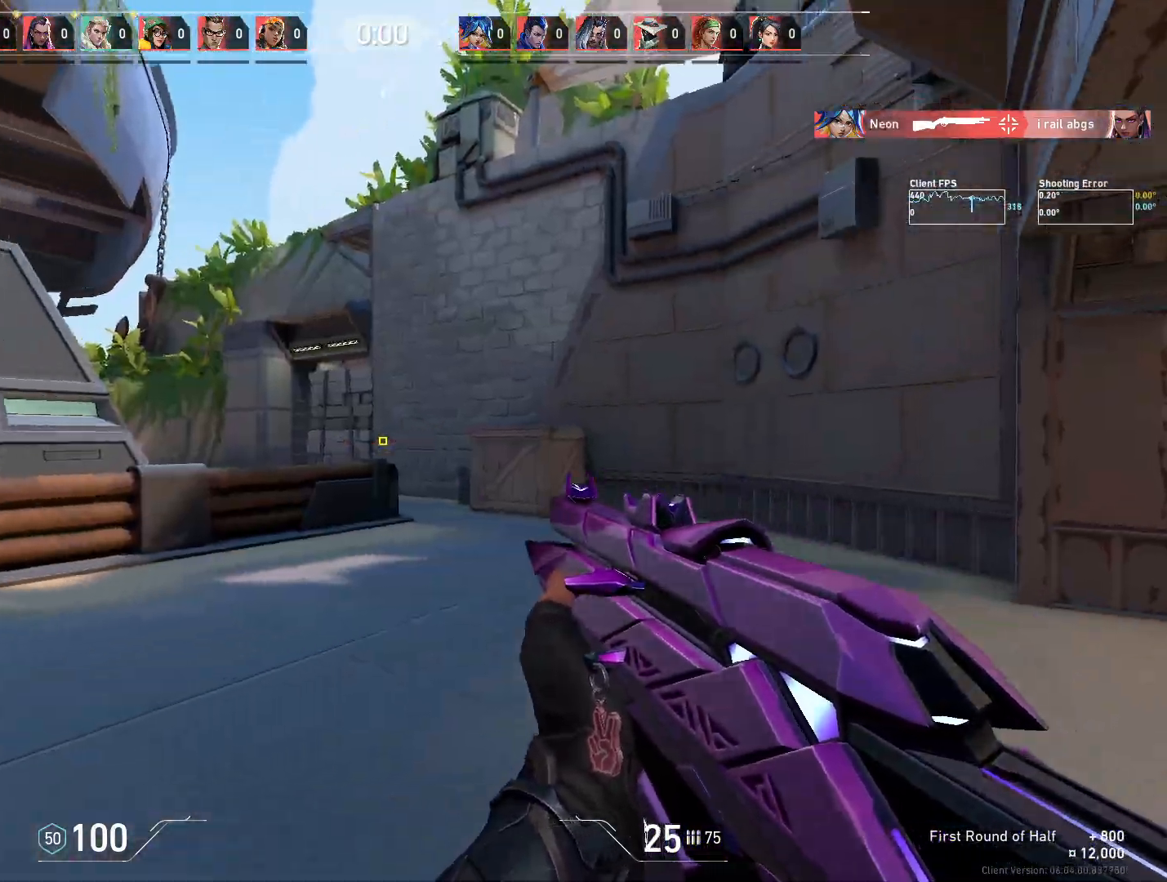
{"keys": [], "mouse": [], "events": []}
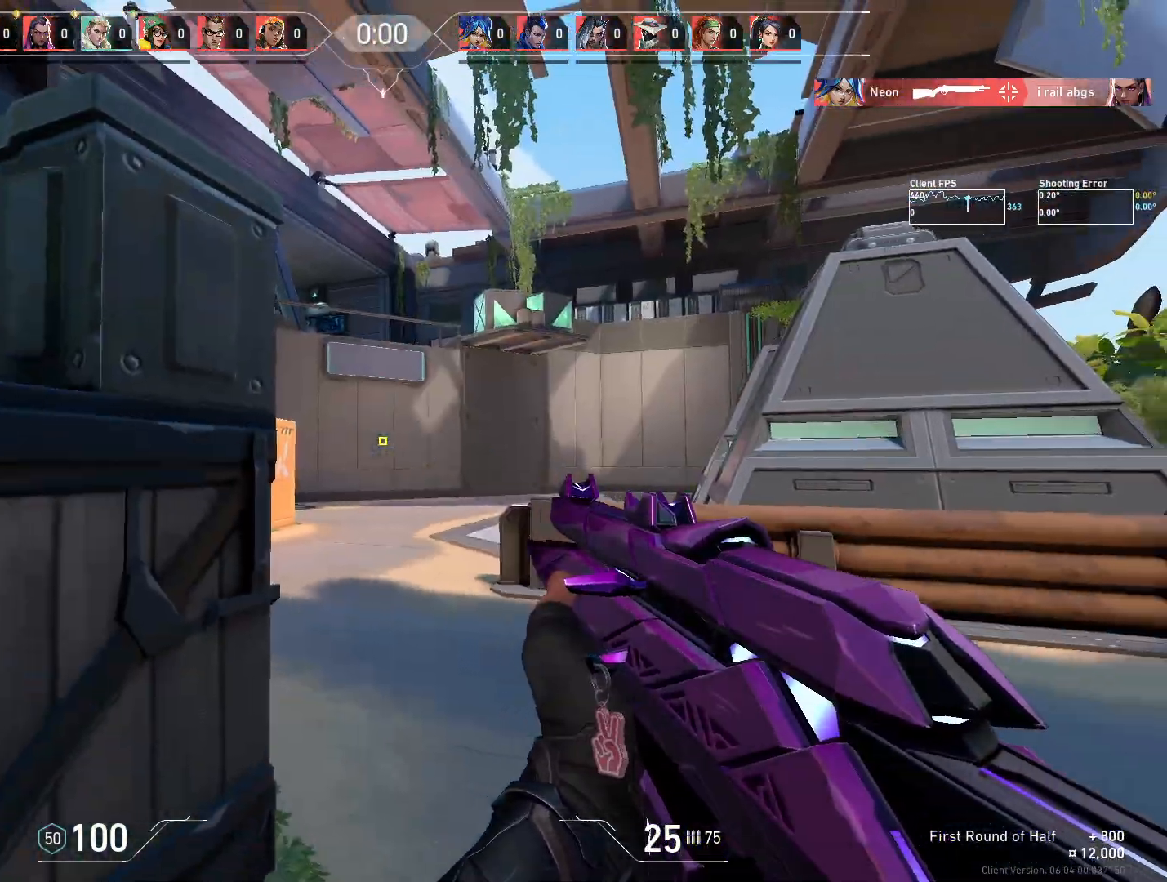
{"keys": [], "mouse": [], "events": [[117, "mouse_right", "down"], [233, "mouse_right", "up"]]}
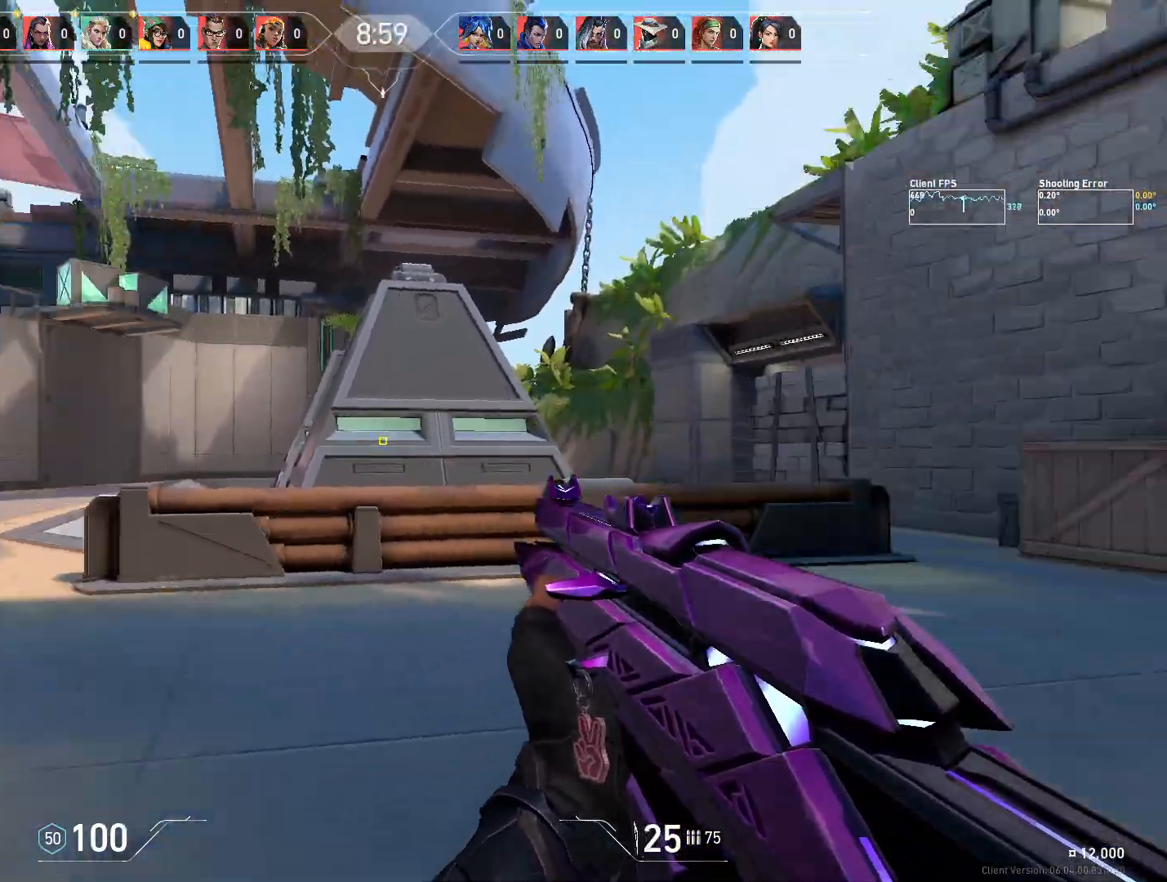
{"keys": ["d", "w"], "mouse": [], "events": [[267, "d", "down"], [333, "w", "down"]]}
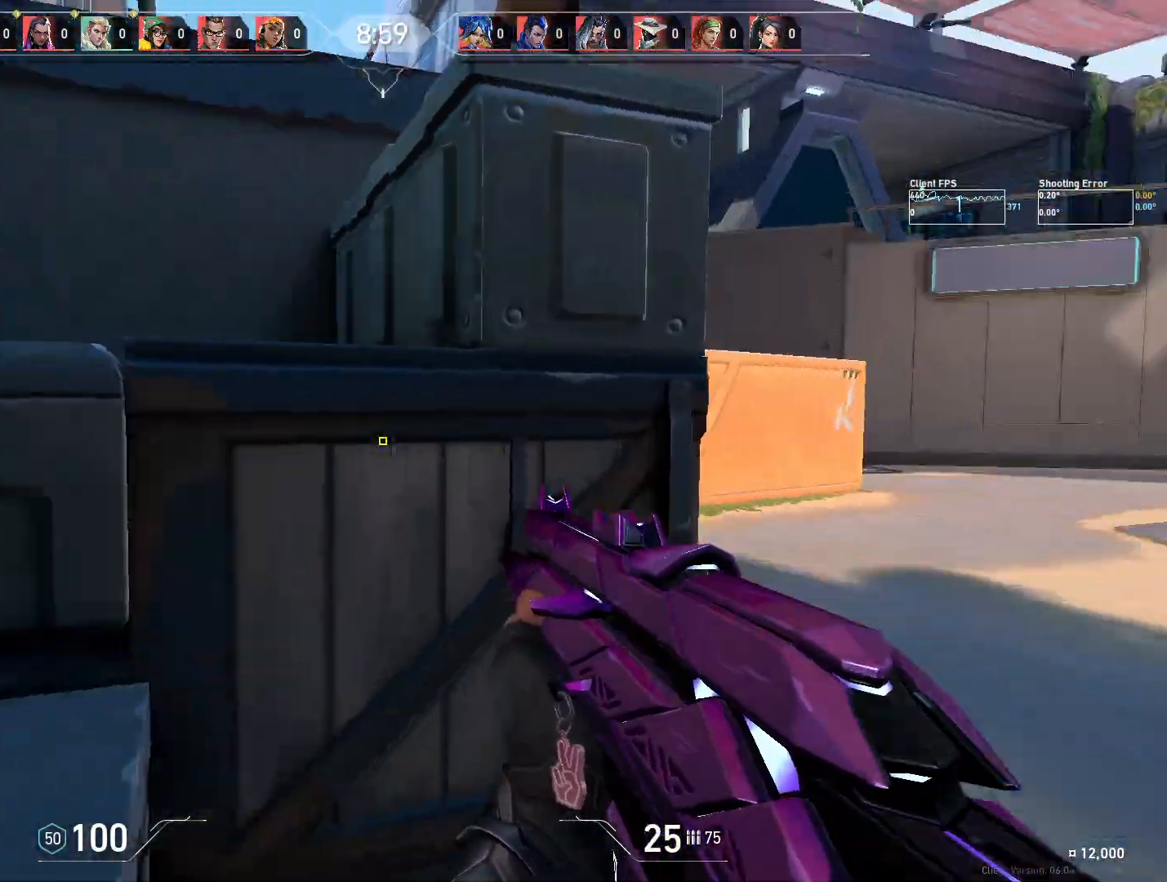
{"keys": ["d", "w"], "mouse": [], "events": []}
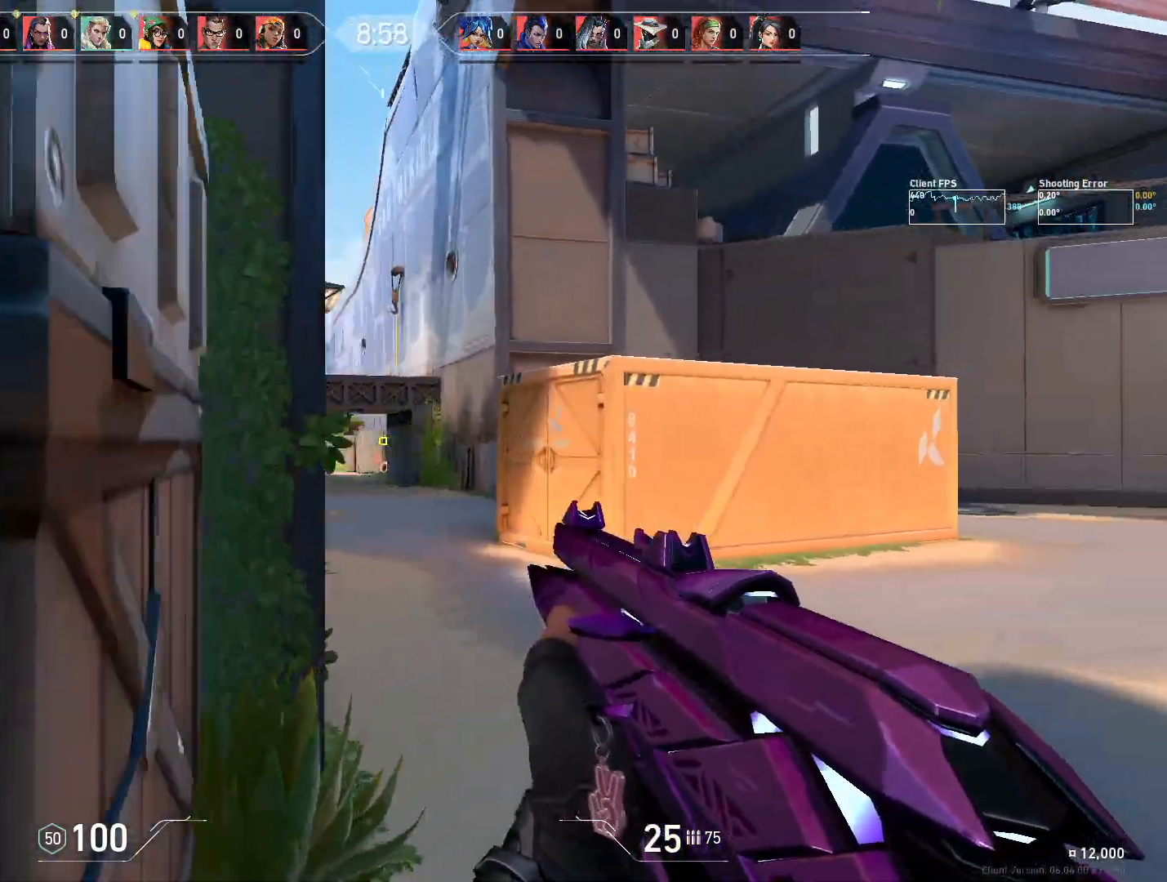
{"keys": ["w"], "mouse": ["right"], "events": [[50, "d", "up"], [50, "mouse_right", "down"], [167, "mouse_right", "up"], [450, "mouse_right", "down"]]}
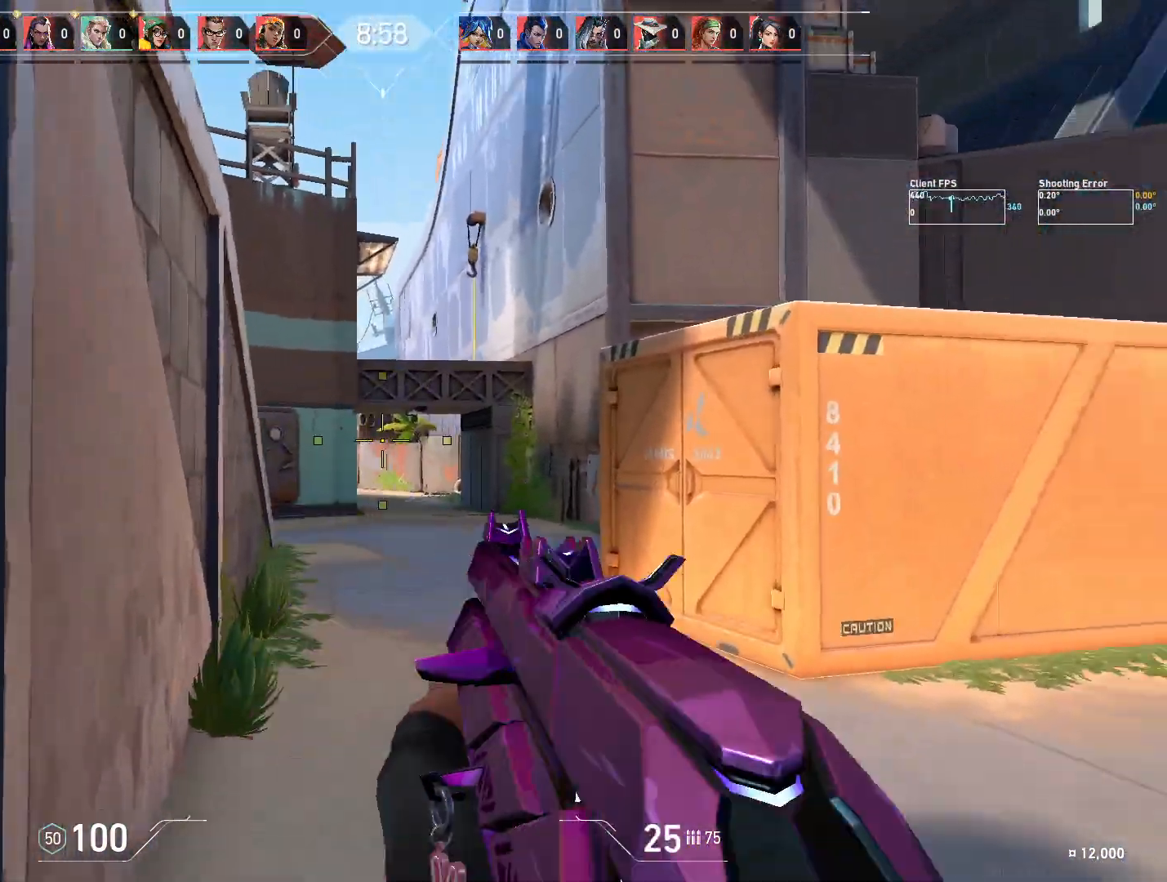
{"keys": ["w"], "mouse": [], "events": [[83, "mouse_right", "up"]]}
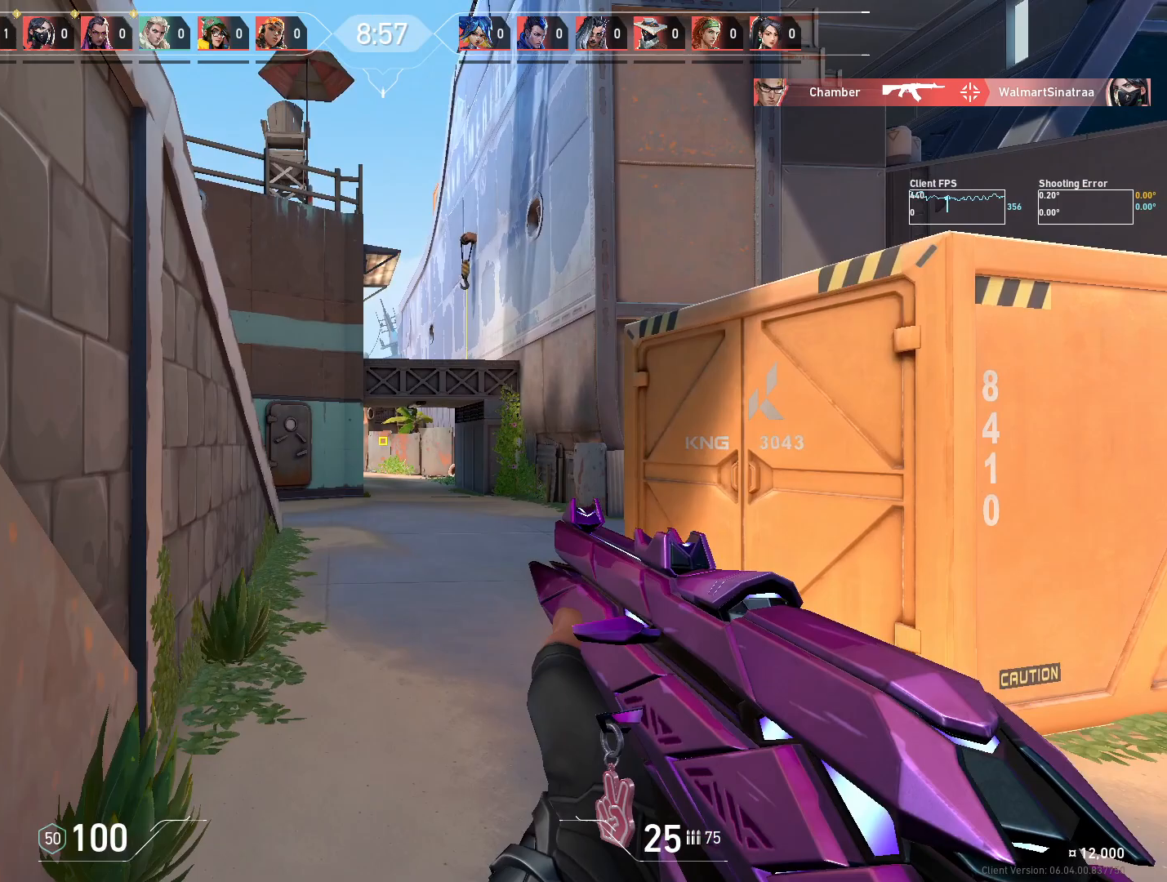
{"keys": ["w"], "mouse": [], "events": [[133, "d", "down"], [400, "d", "up"]]}
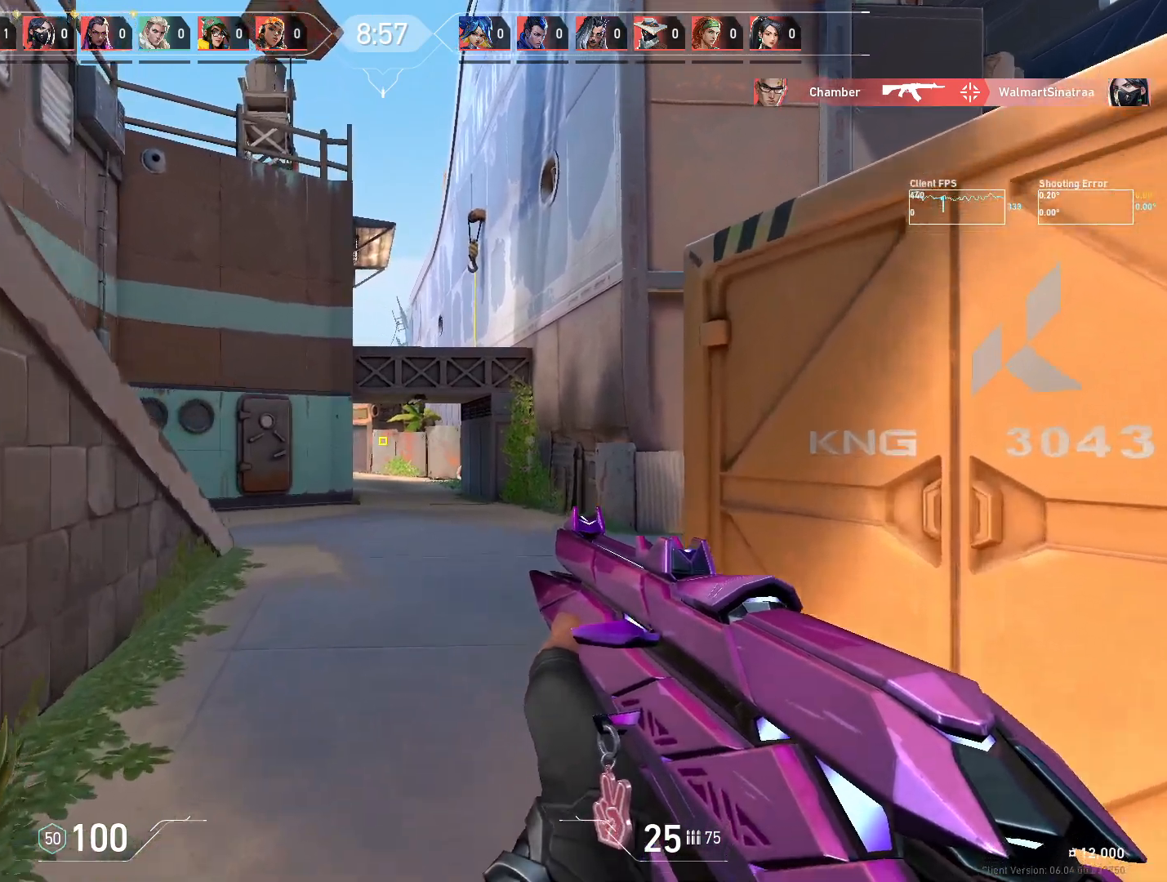
{"keys": ["w"], "mouse": [], "events": []}
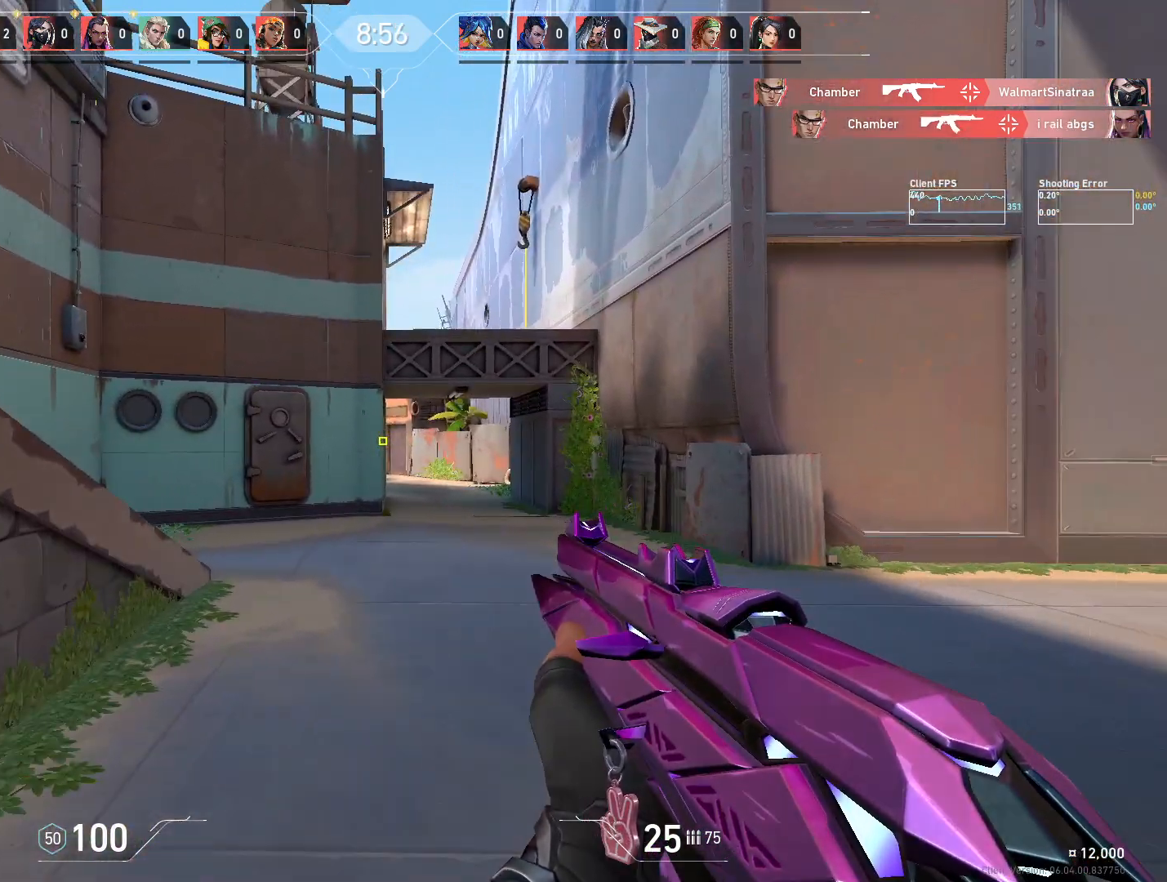
{"keys": ["d"], "mouse": [], "events": [[117, "d", "down"], [333, "w", "up"]]}
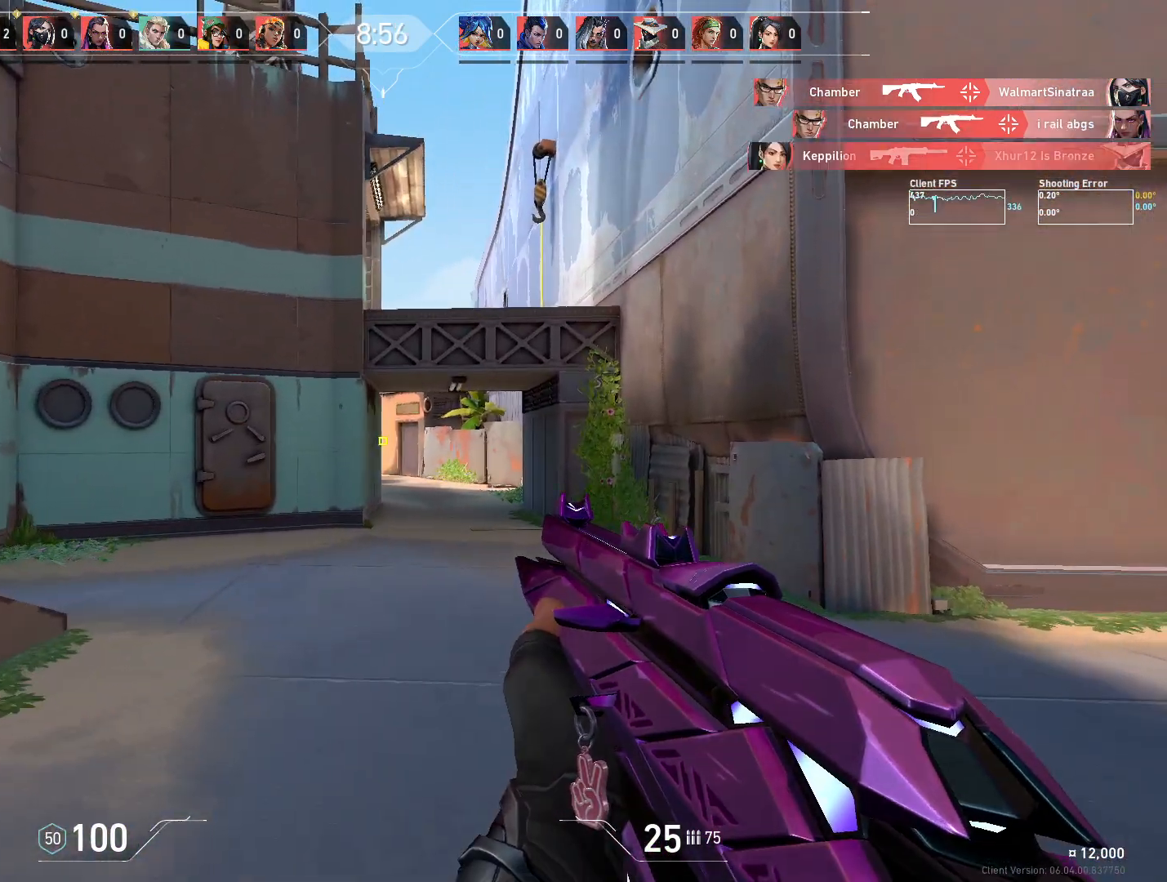
{"keys": ["d"], "mouse": [], "events": []}
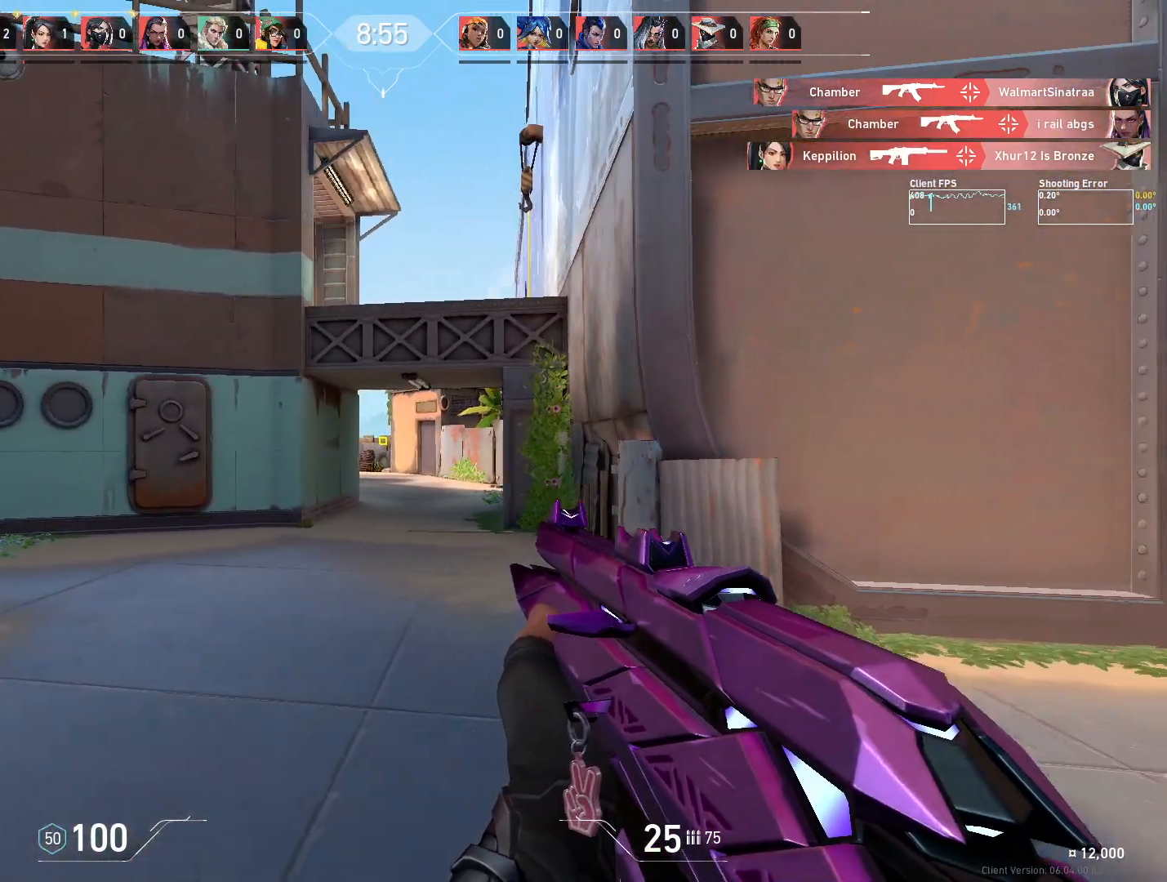
{"keys": ["w"], "mouse": [], "events": [[333, "w", "down"], [483, "d", "up"]]}
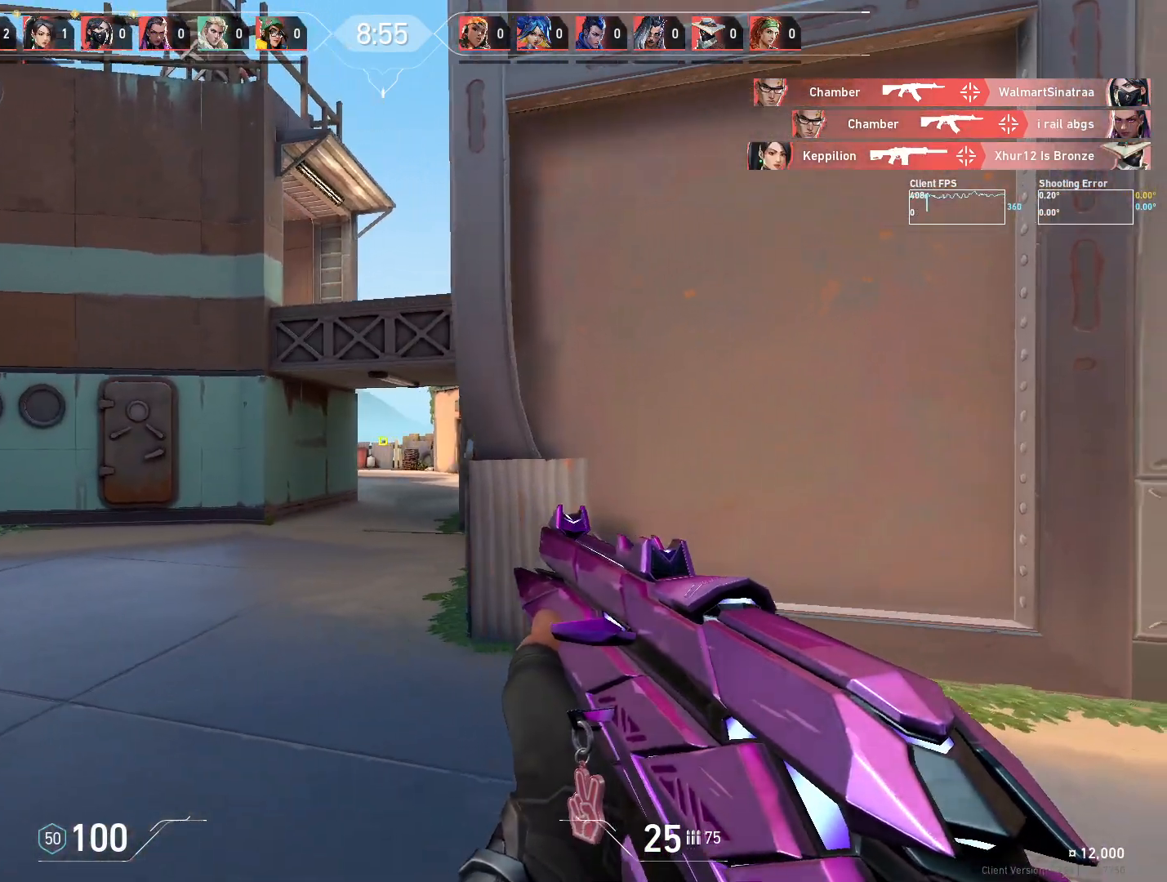
{"keys": ["w"], "mouse": [], "events": [[83, "a", "down"], [333, "a", "up"]]}
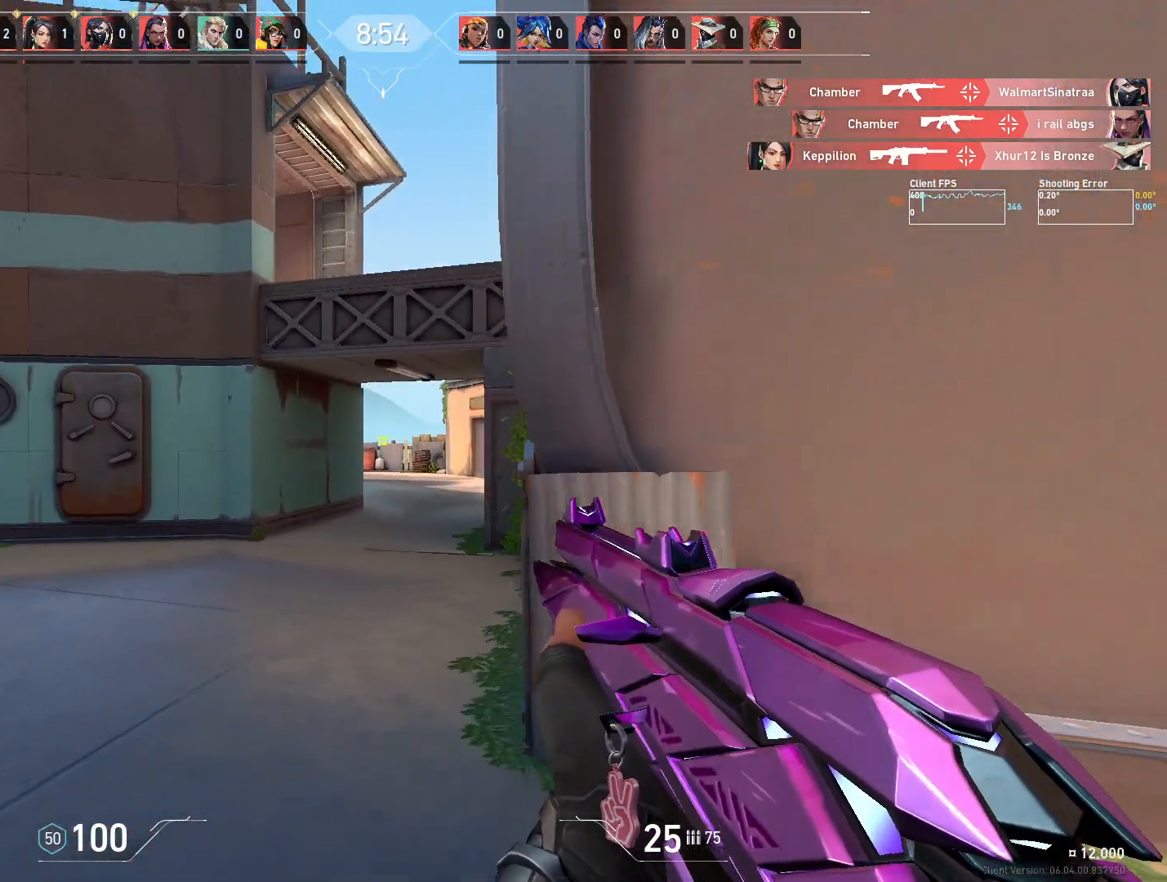
{"keys": ["w"], "mouse": [], "events": []}
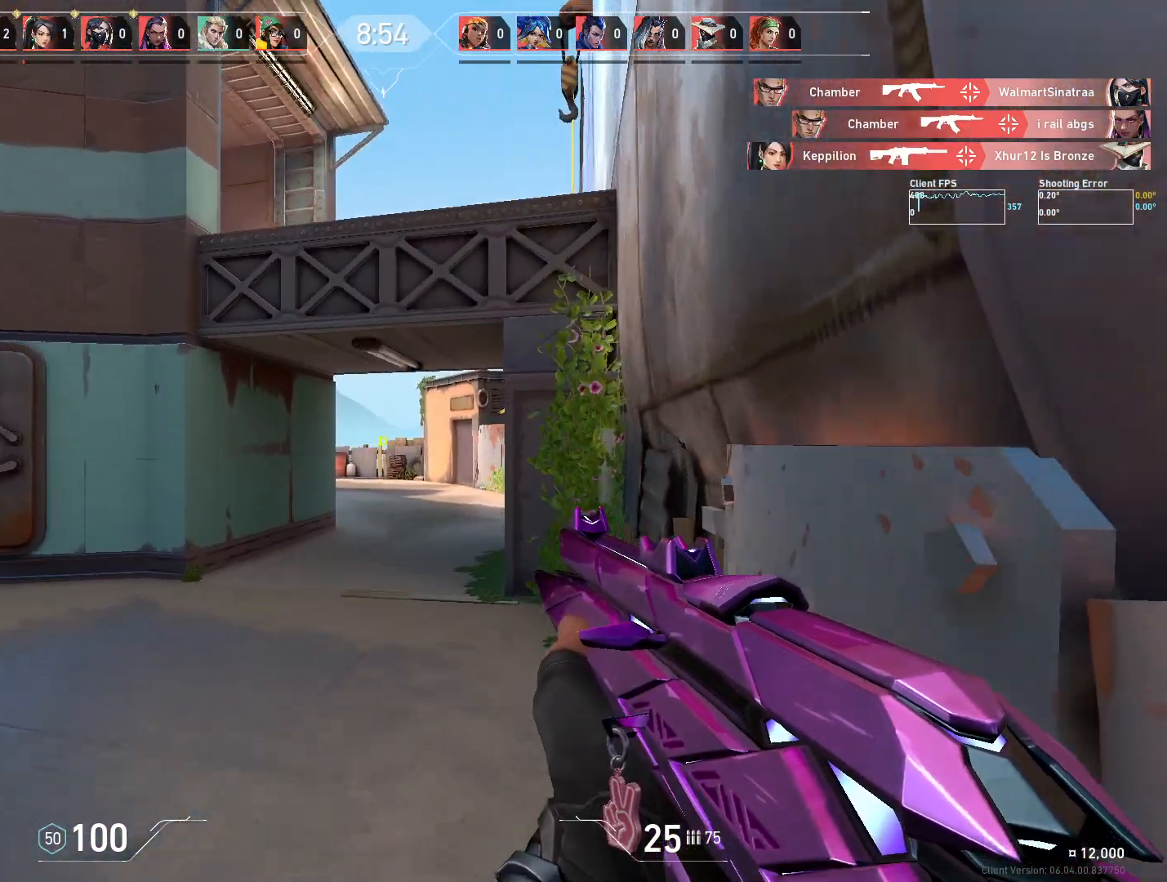
{"keys": ["w"], "mouse": [], "events": [[167, "d", "down"], [400, "d", "up"]]}
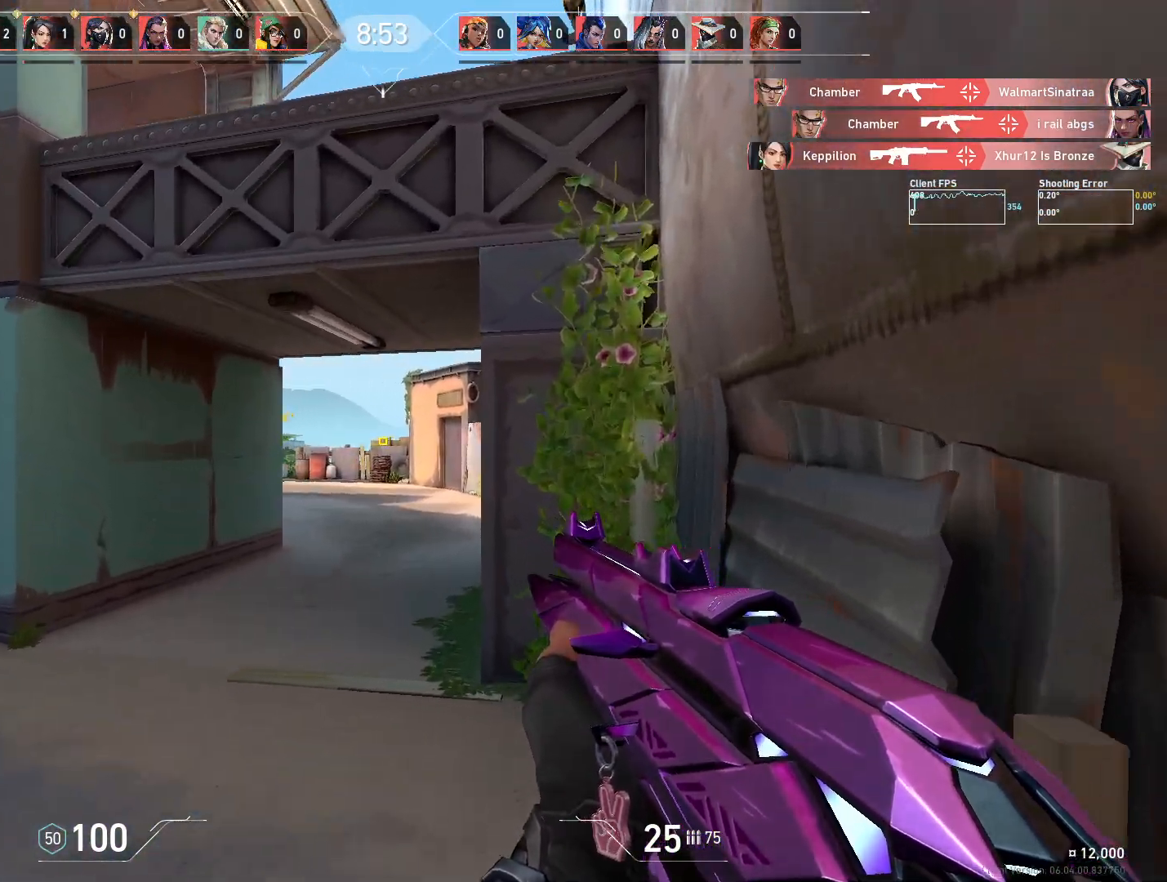
{"keys": ["w"], "mouse": [], "events": []}
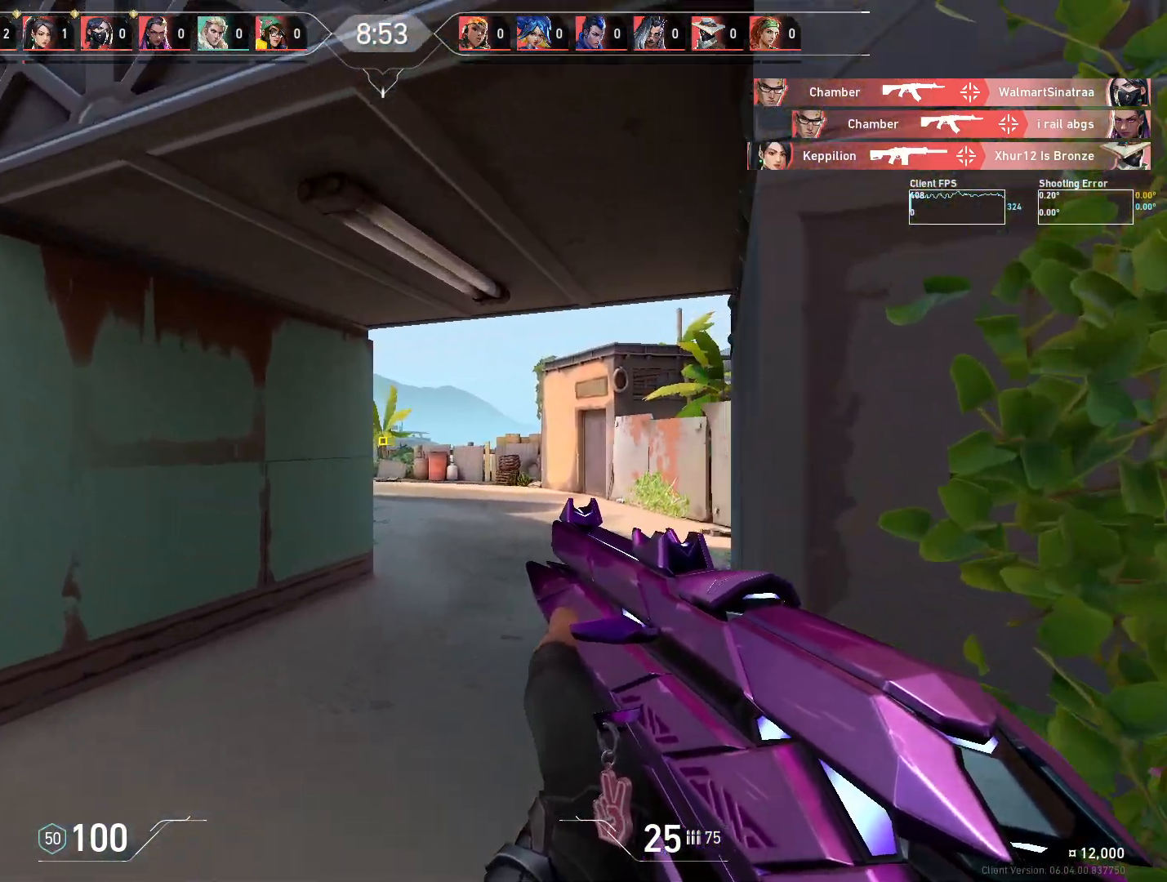
{"keys": ["d"], "mouse": [], "events": [[383, "d", "down"], [483, "w", "up"]]}
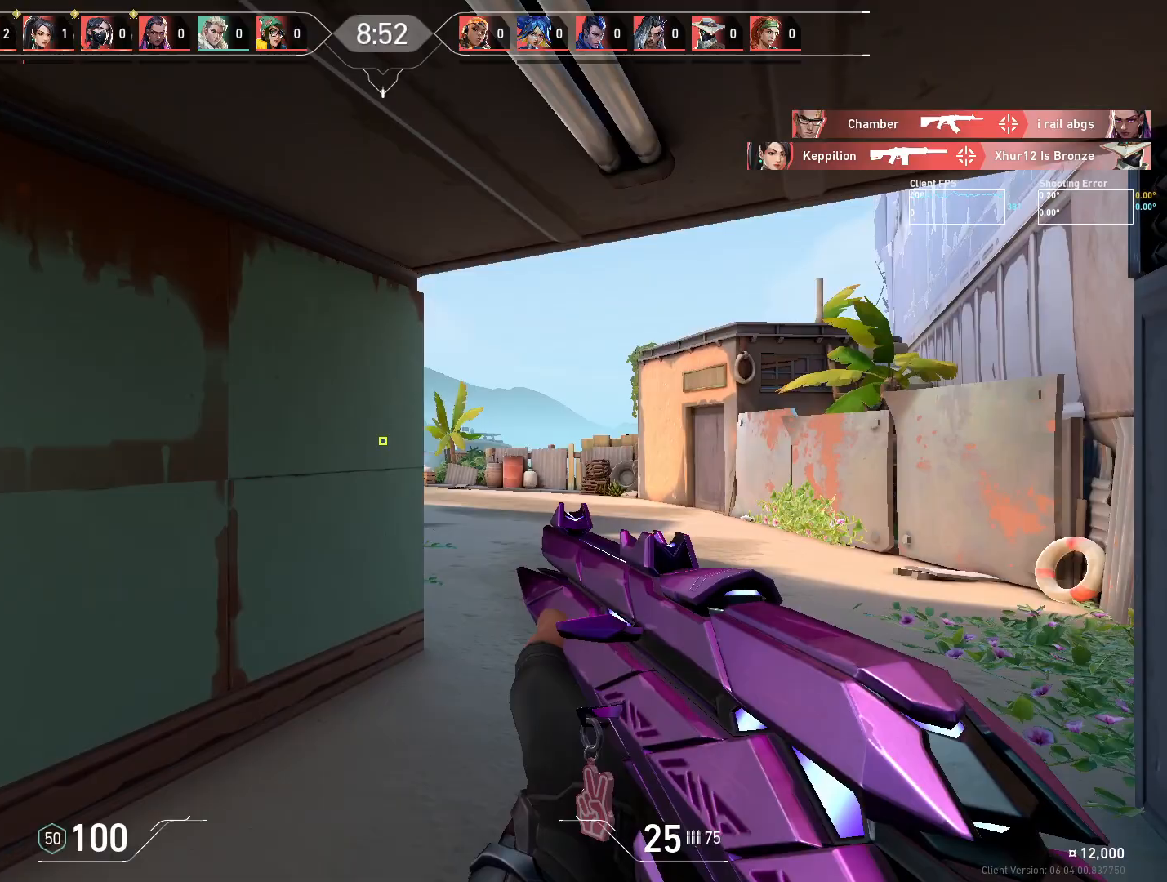
{"keys": ["w"], "mouse": [], "events": [[350, "w", "down"], [467, "d", "up"]]}
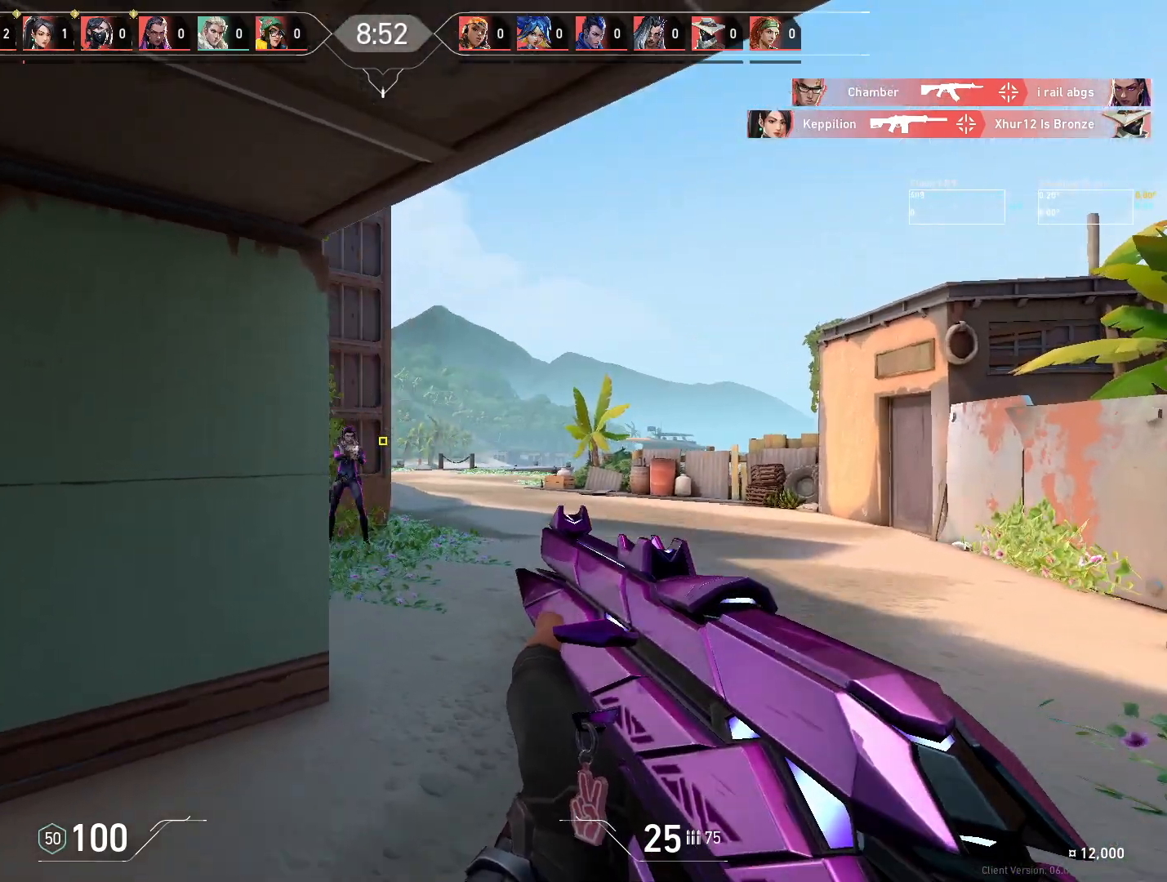
{"keys": [], "mouse": ["left"], "events": [[133, "d", "down"], [200, "w", "up"], [267, "d", "up"], [317, "a", "down"], [333, "a", "up"], [417, "mouse_left", "down"]]}
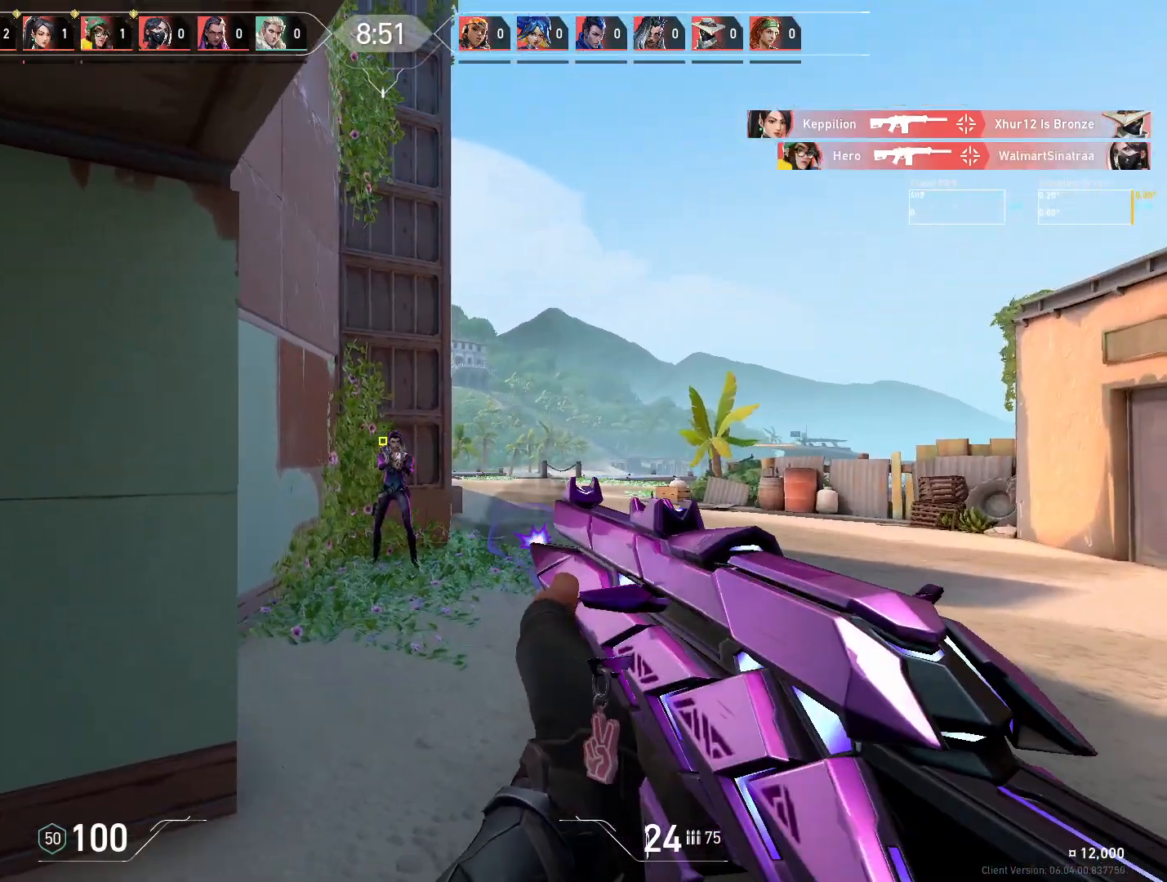
{"keys": ["d", "w"], "mouse": [], "events": [[67, "mouse_left", "up"], [267, "mouse_left", "down"], [400, "mouse_left", "up"], [433, "d", "down"], [450, "w", "down"]]}
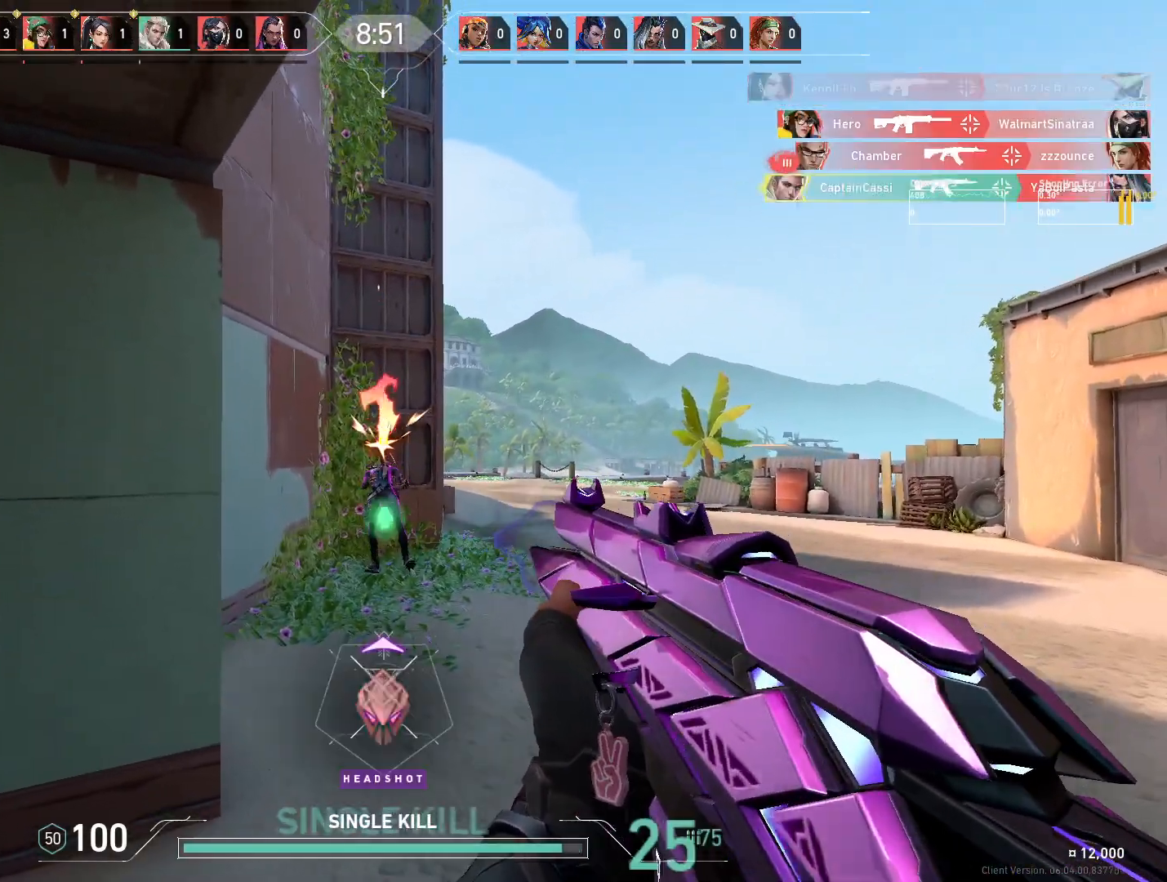
{"keys": ["d"], "mouse": [], "events": [[233, "w", "up"]]}